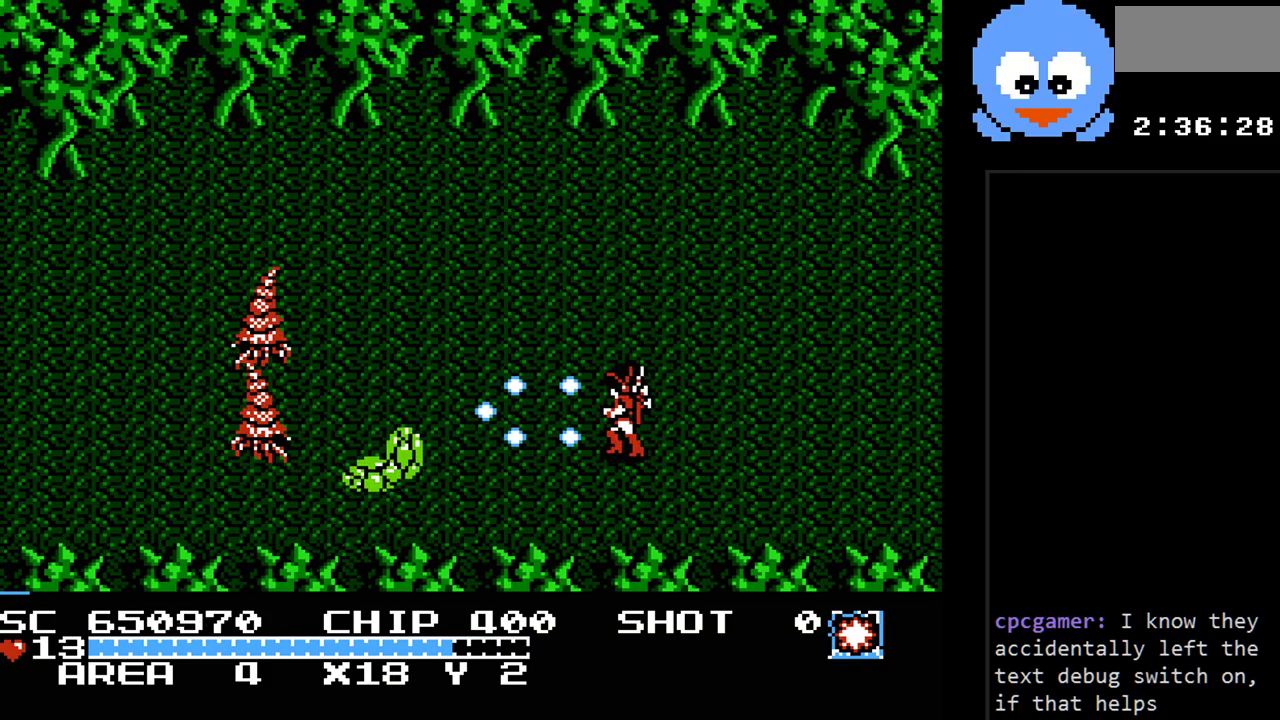
Gameplay with a controller (Nintendo layout); each line is a JSON object with the inputs held at the frame after it. "events" lists button and stick changes between this image and that frame as [ms after this image, input, new state], when the widget could be followed in between. Not read: L3 R3.
{"buttons": ["Y"], "events": []}
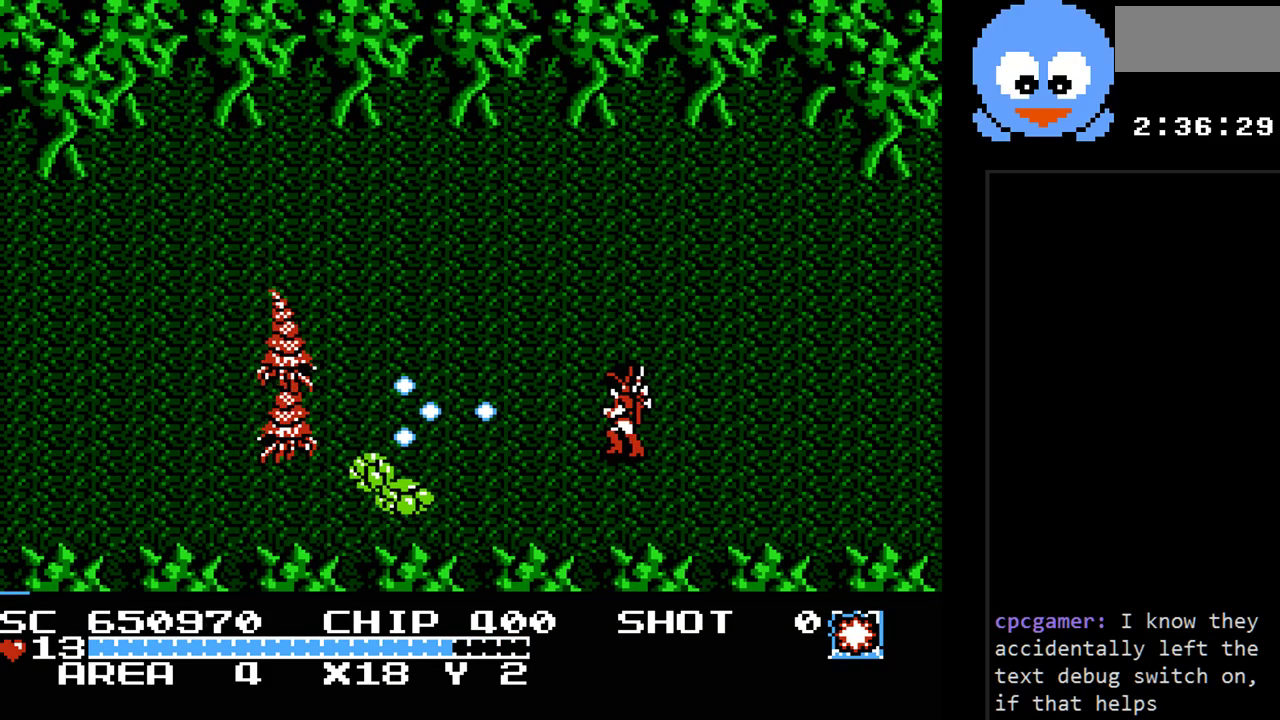
{"buttons": ["Y"], "events": []}
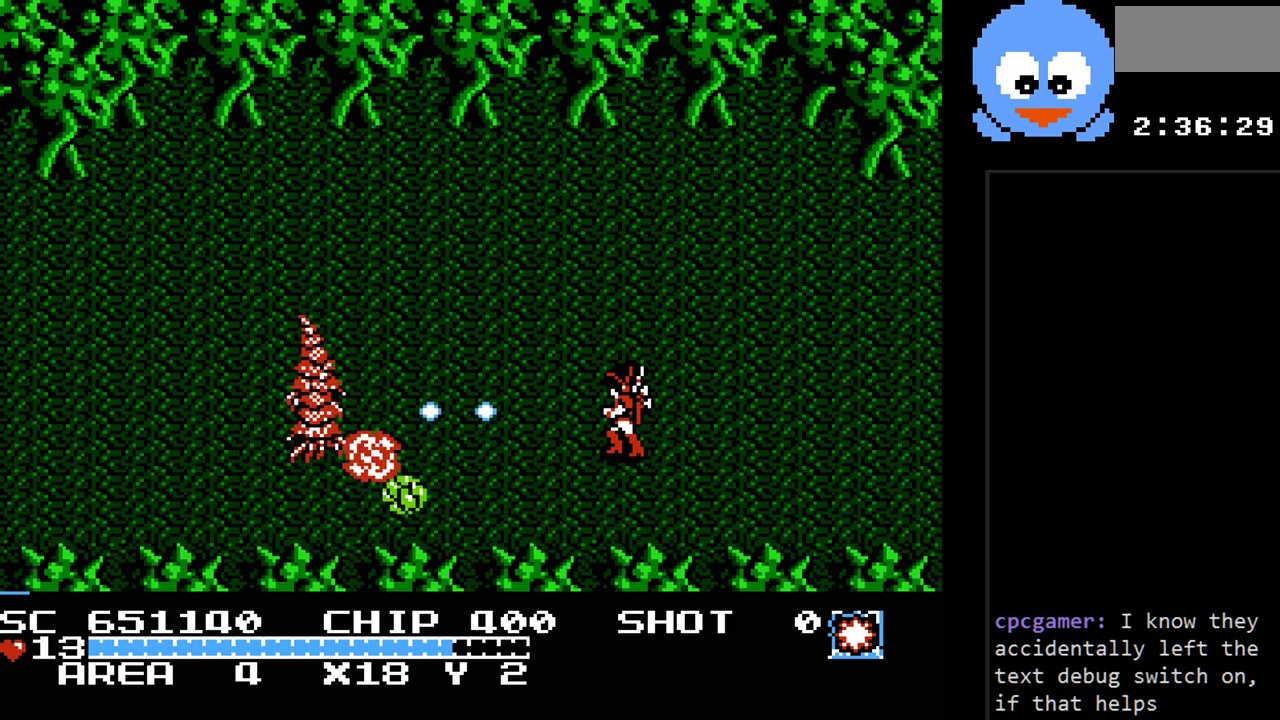
{"buttons": ["Y"], "events": []}
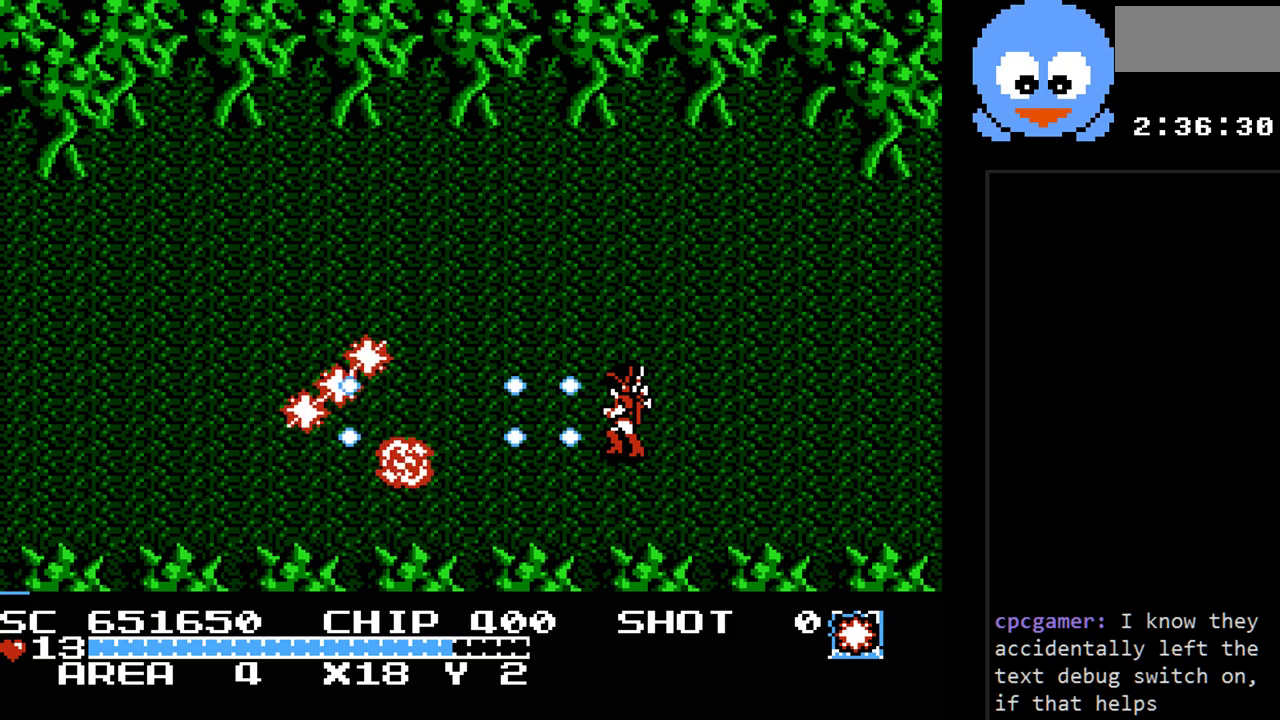
{"buttons": ["DPAD_UP"], "events": [[117, "DPAD_DOWN", "down"], [217, "DPAD_DOWN", "up"], [217, "DPAD_LEFT", "down"], [467, "DPAD_UP", "down"], [500, "DPAD_LEFT", "up"], [500, "Y", "up"]]}
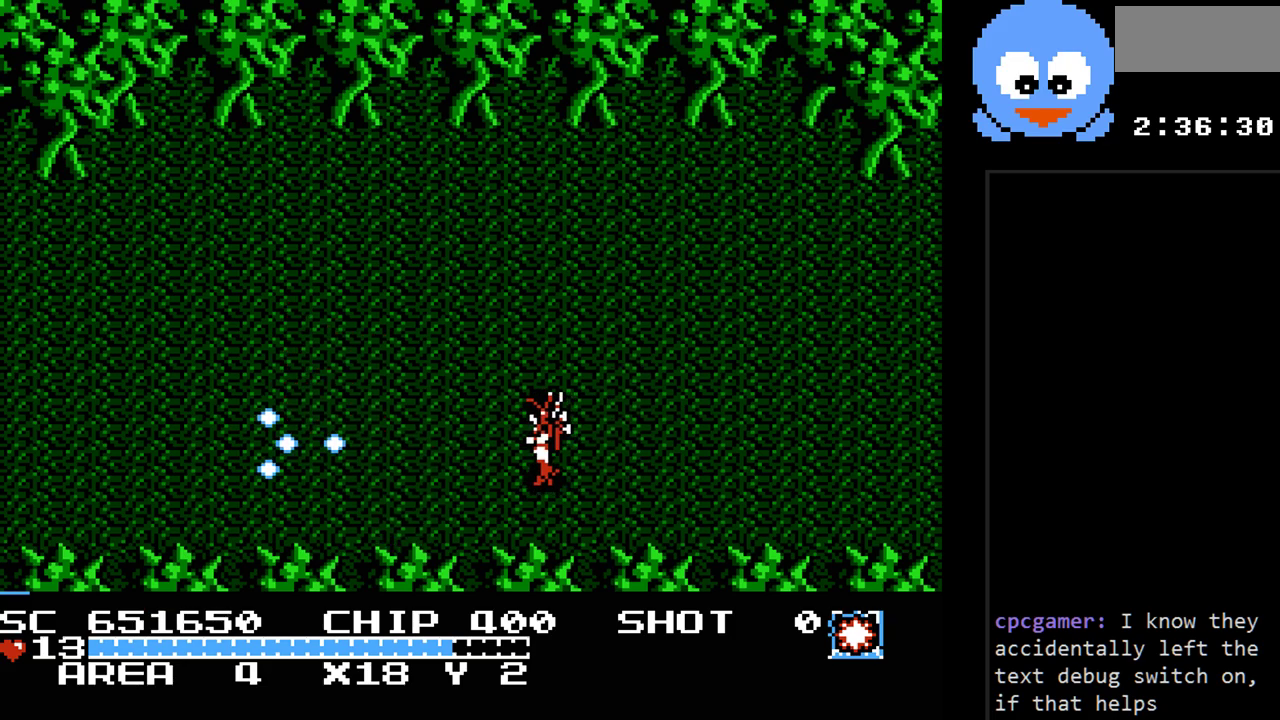
{"buttons": ["DPAD_RIGHT"], "events": [[33, "DPAD_RIGHT", "down"], [67, "DPAD_UP", "up"]]}
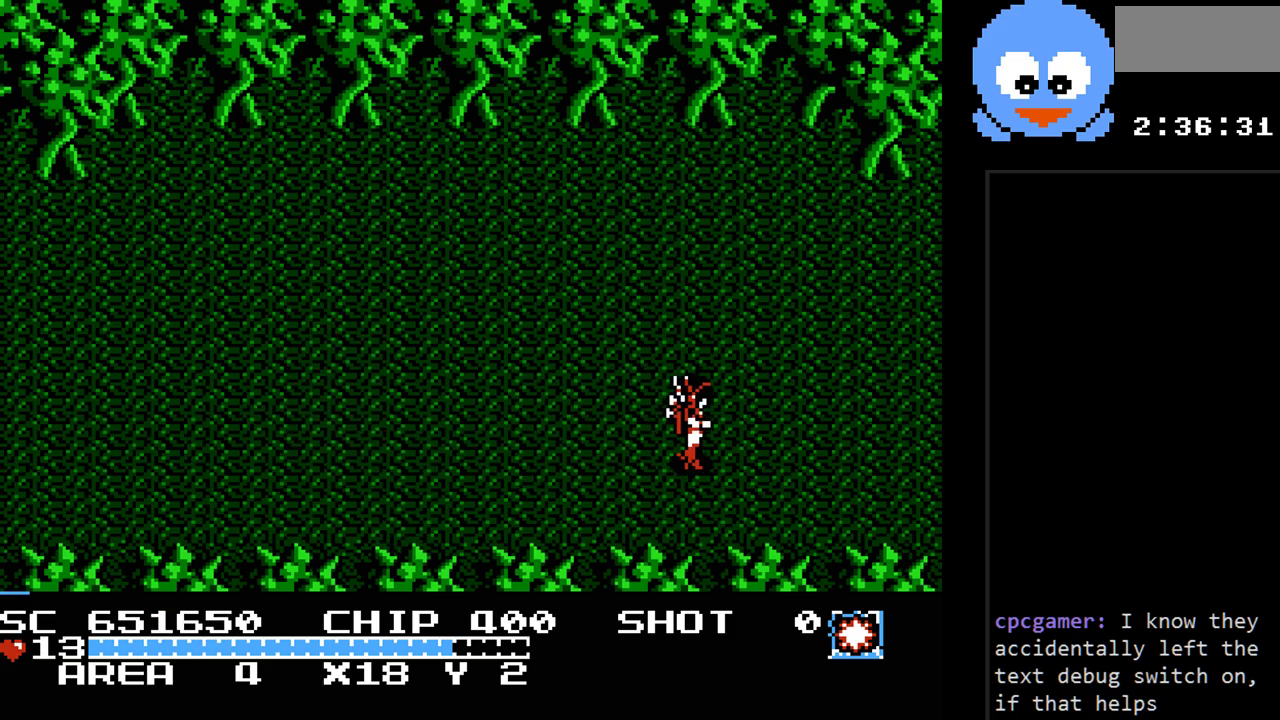
{"buttons": ["DPAD_RIGHT"], "events": []}
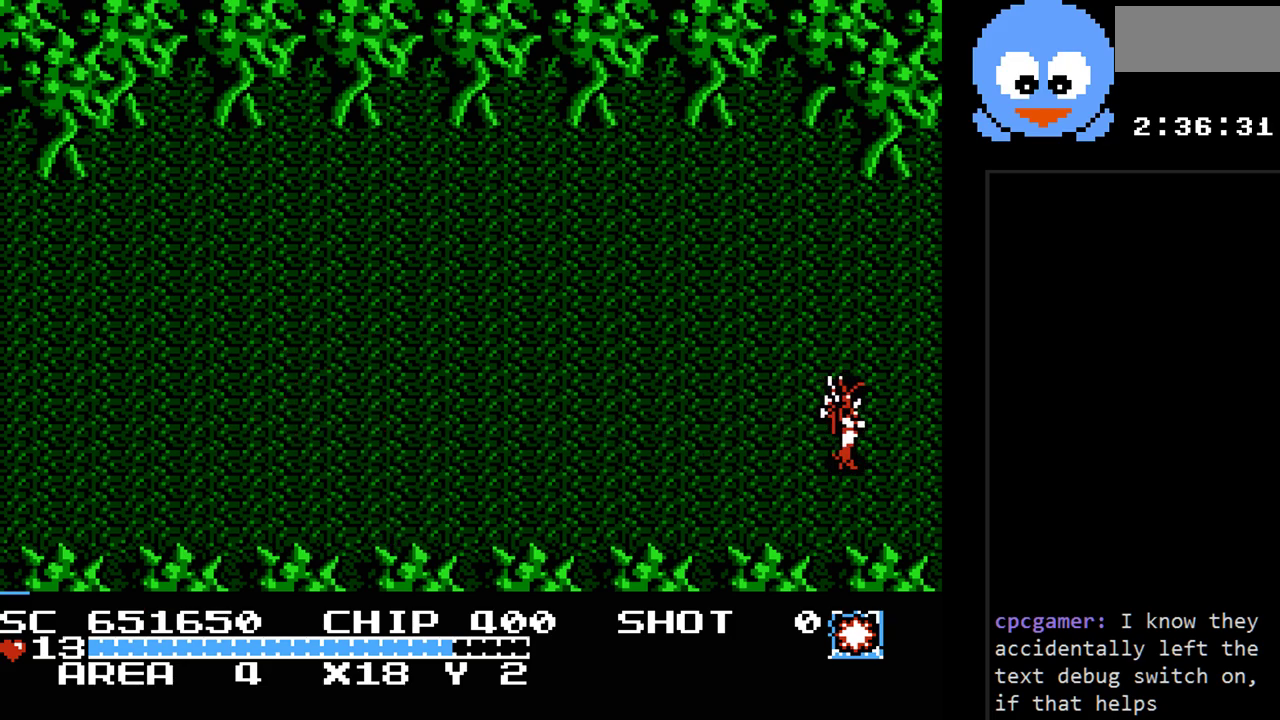
{"buttons": ["DPAD_RIGHT"], "events": []}
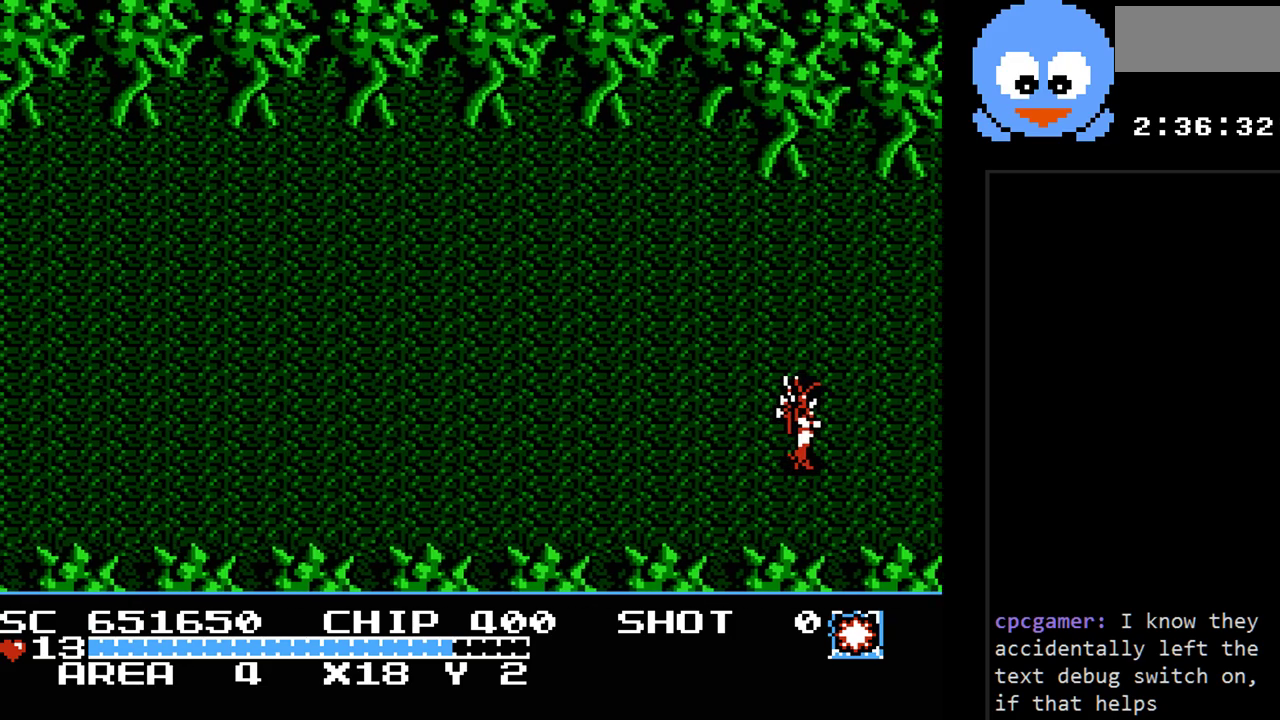
{"buttons": [], "events": [[267, "DPAD_RIGHT", "up"]]}
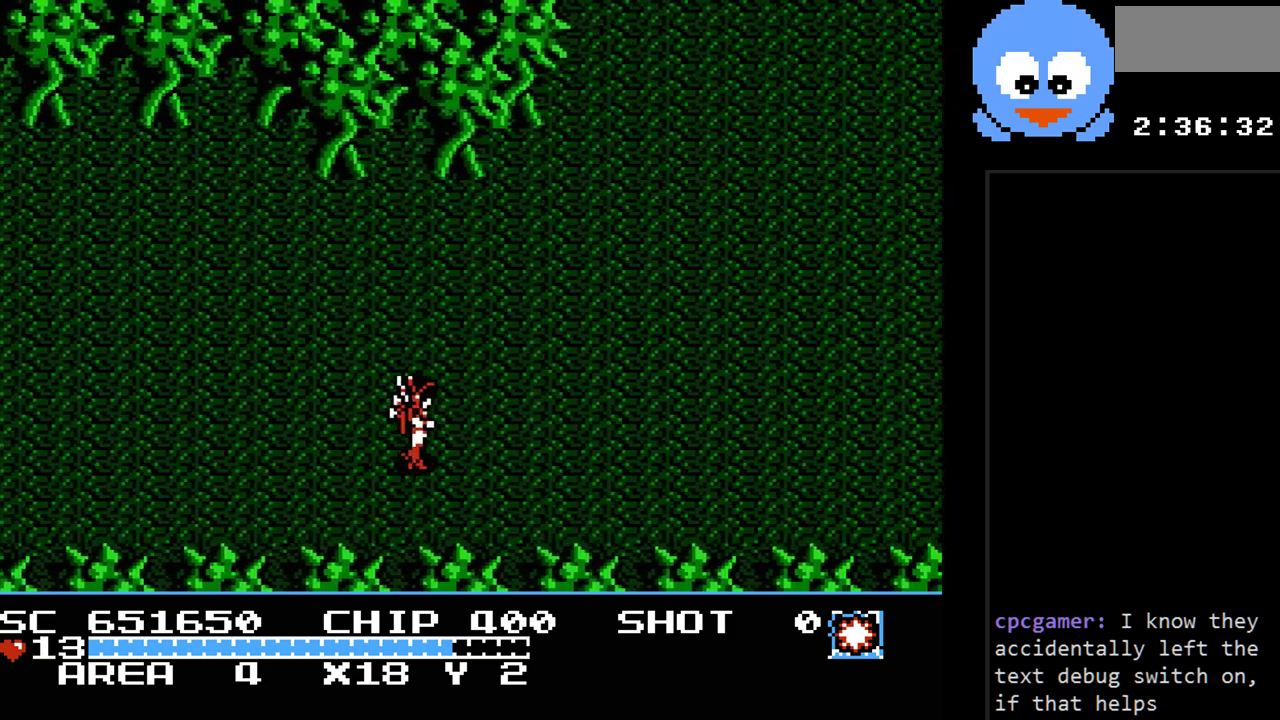
{"buttons": ["DPAD_RIGHT"], "events": [[83, "DPAD_RIGHT", "down"]]}
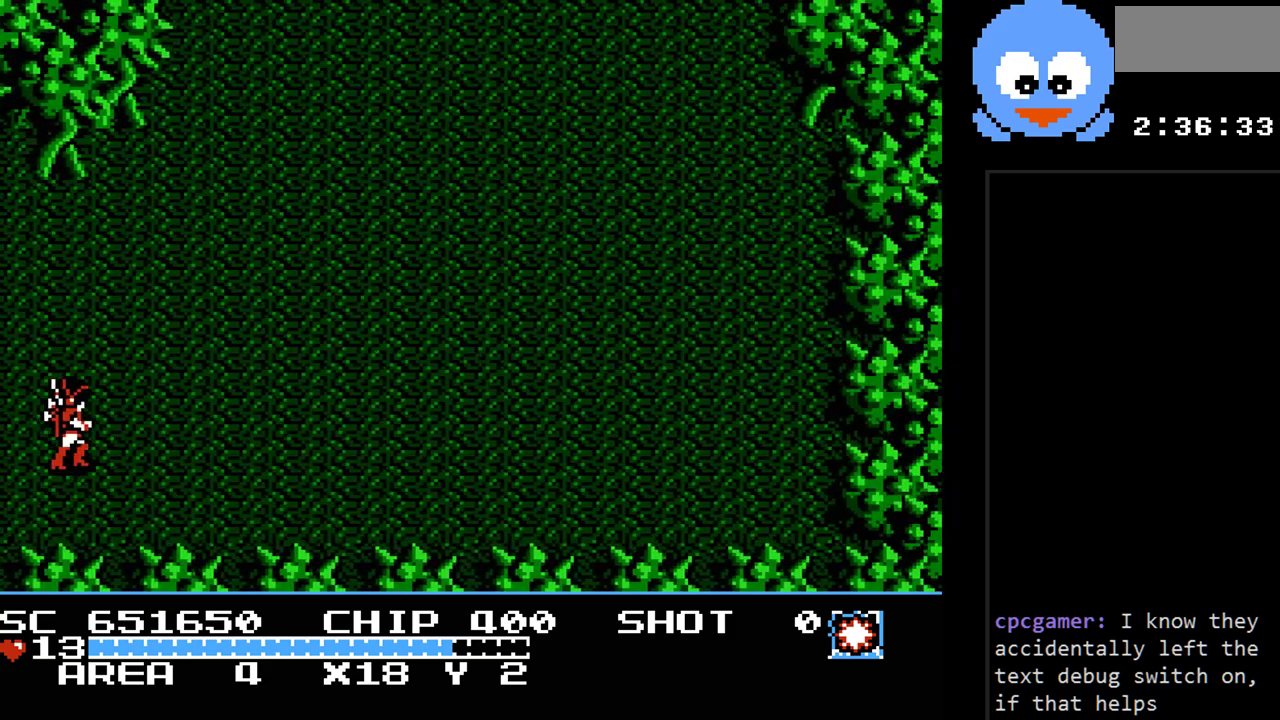
{"buttons": ["DPAD_RIGHT"], "events": []}
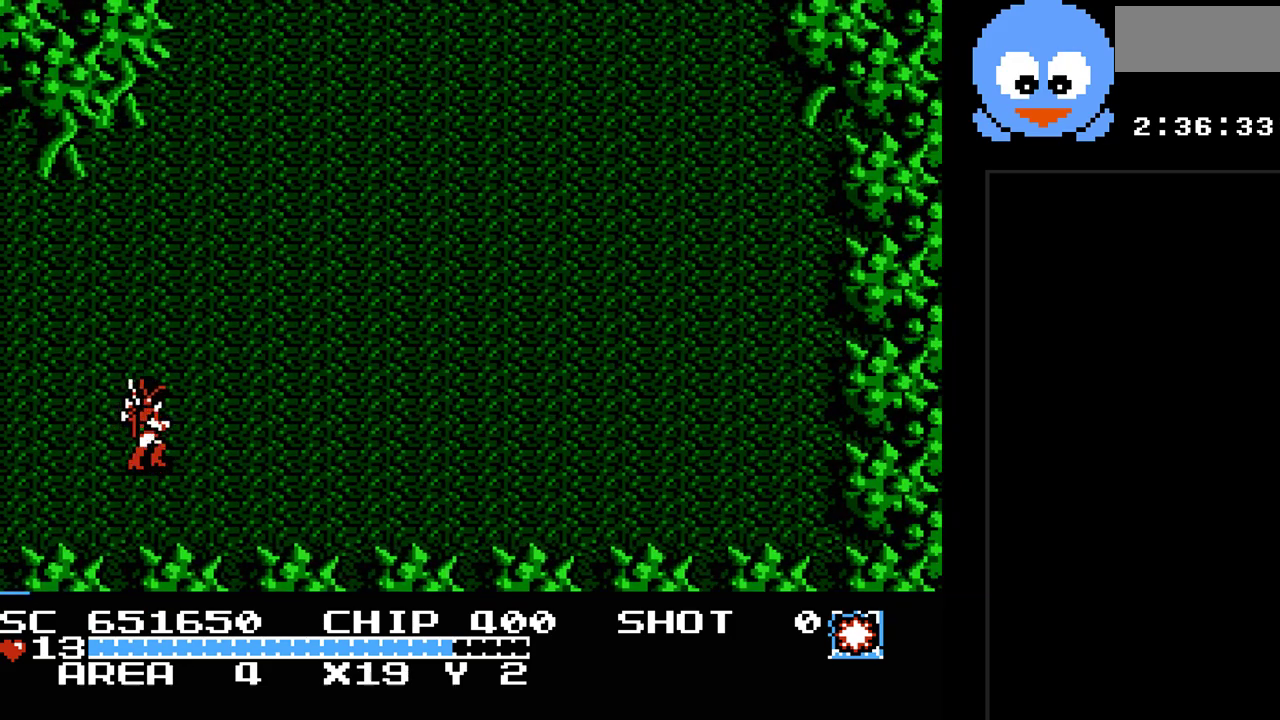
{"buttons": ["Y", "DPAD_UP", "DPAD_RIGHT"], "events": [[67, "DPAD_UP", "down"], [133, "Y", "down"]]}
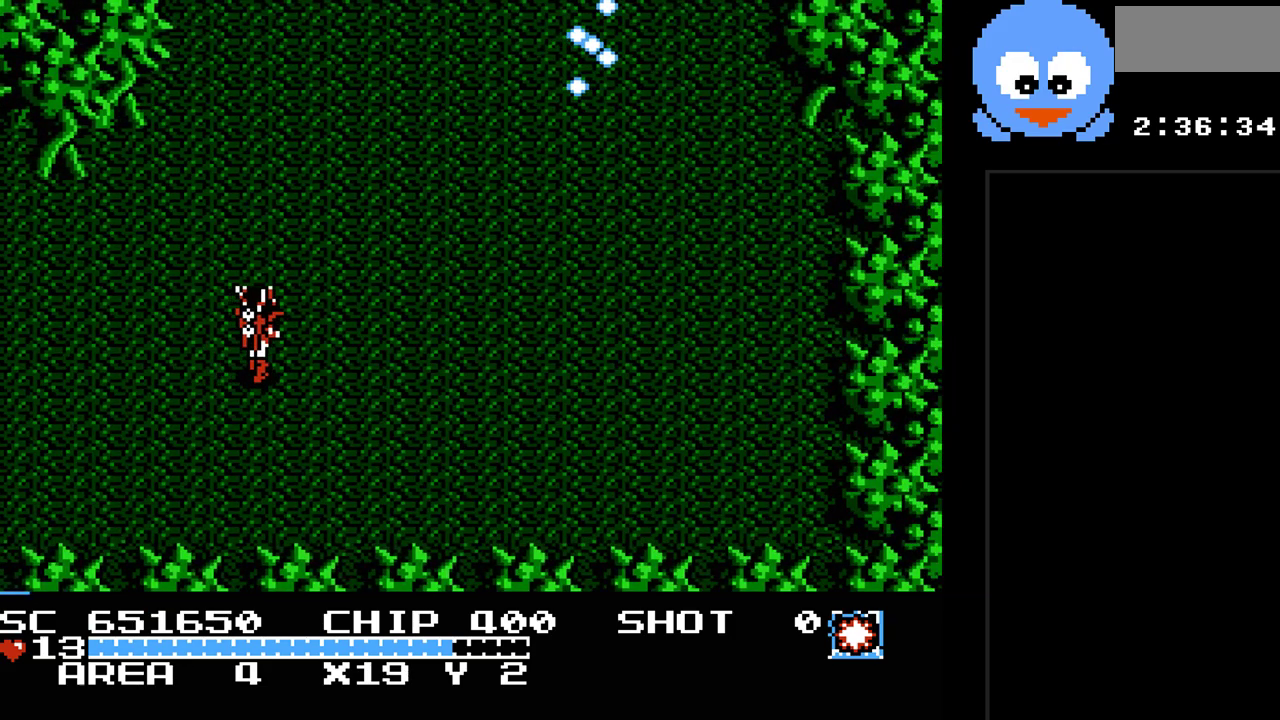
{"buttons": ["DPAD_UP"], "events": [[333, "DPAD_RIGHT", "up"], [500, "Y", "up"]]}
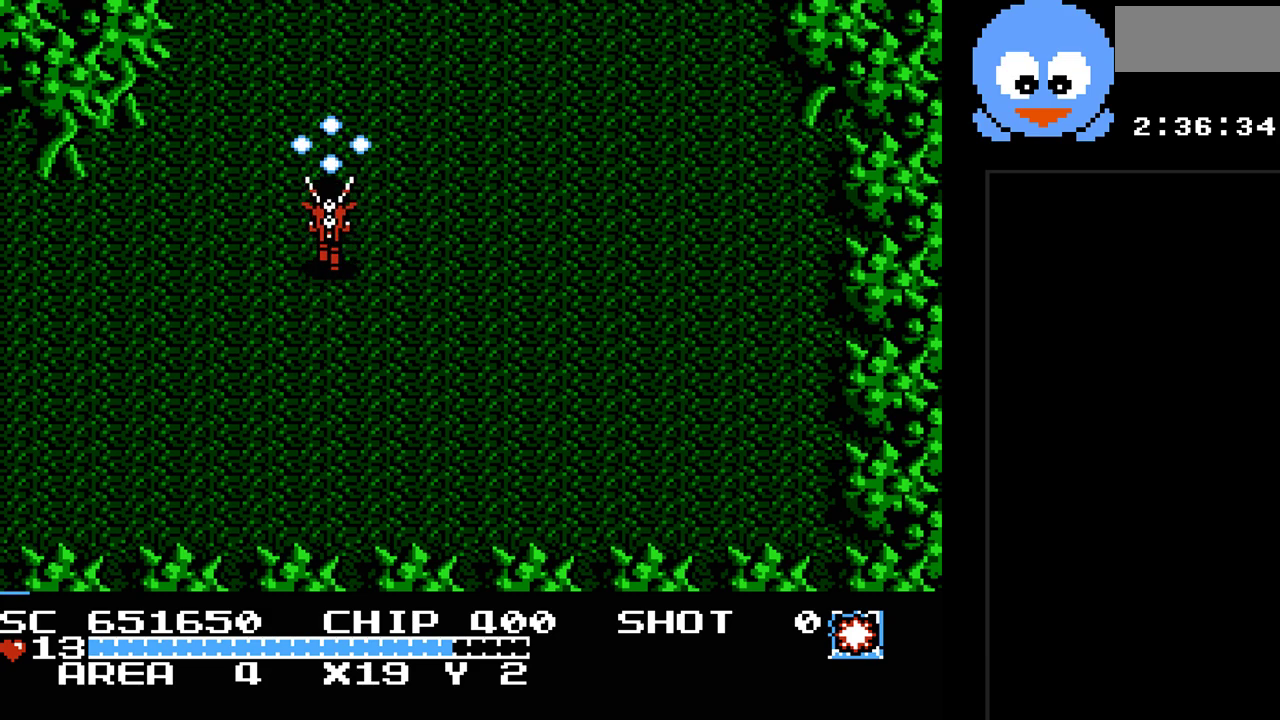
{"buttons": ["DPAD_UP"], "events": []}
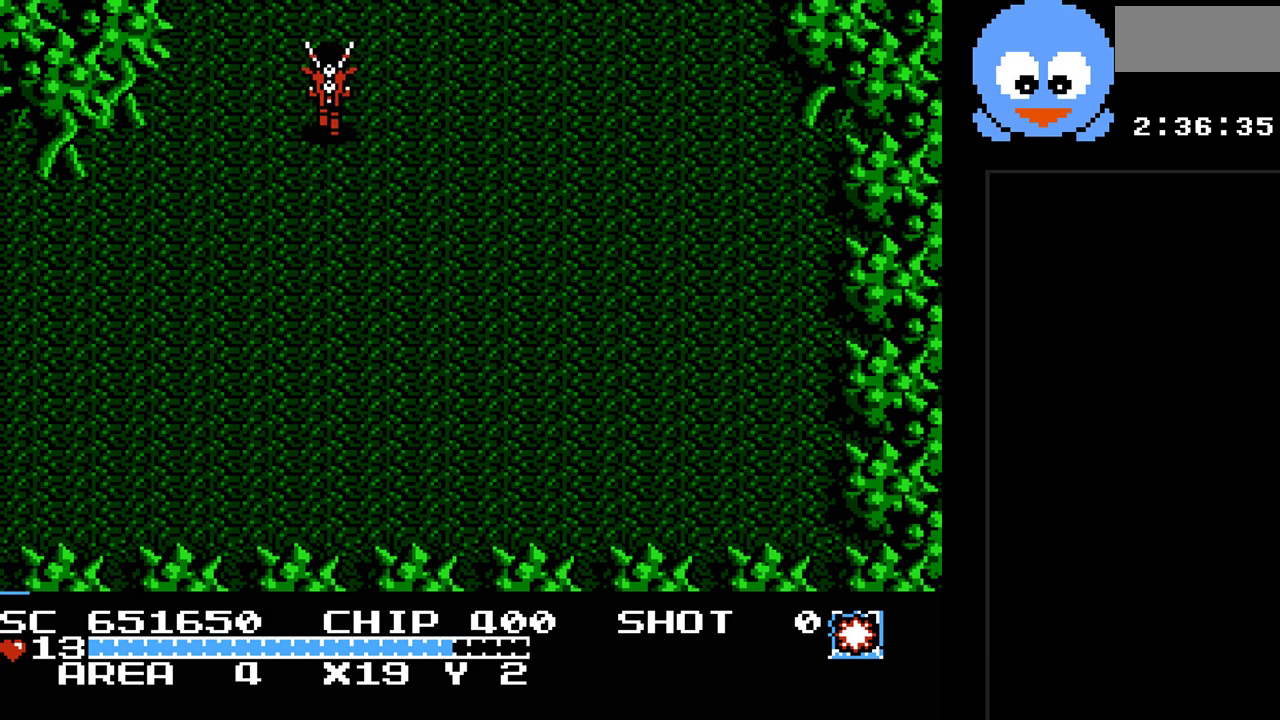
{"buttons": ["DPAD_UP"], "events": []}
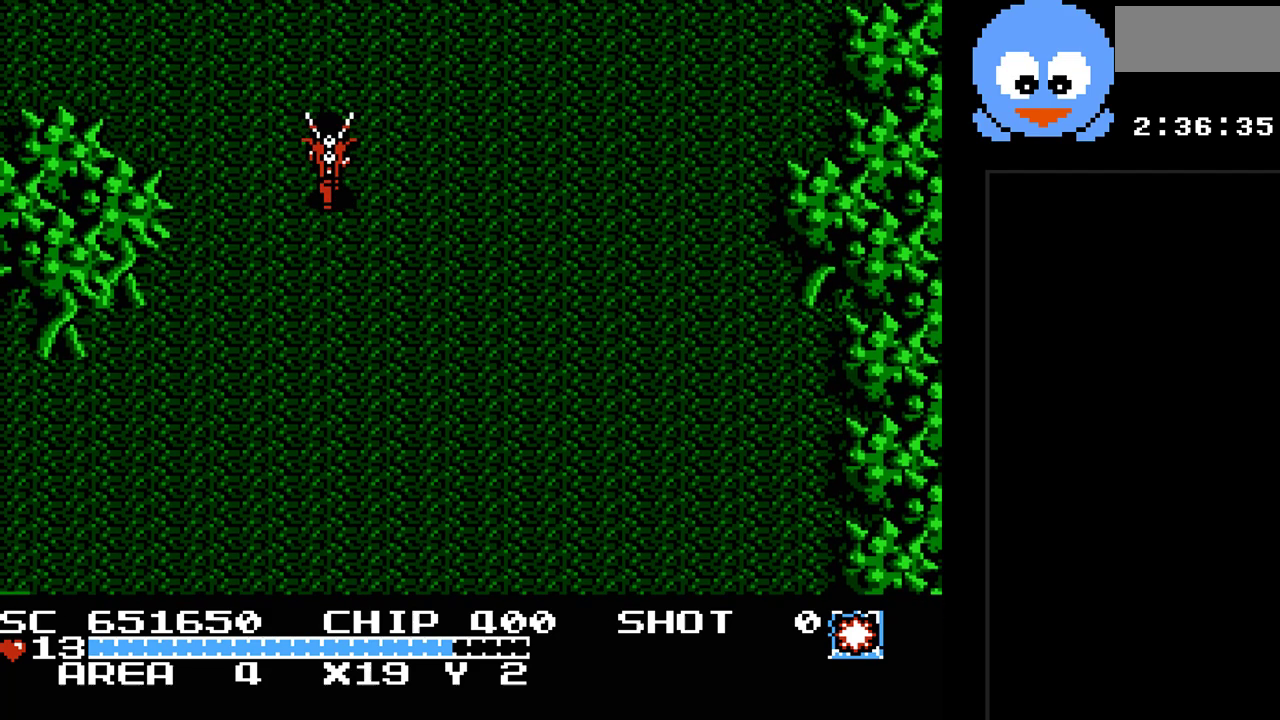
{"buttons": ["DPAD_UP"], "events": []}
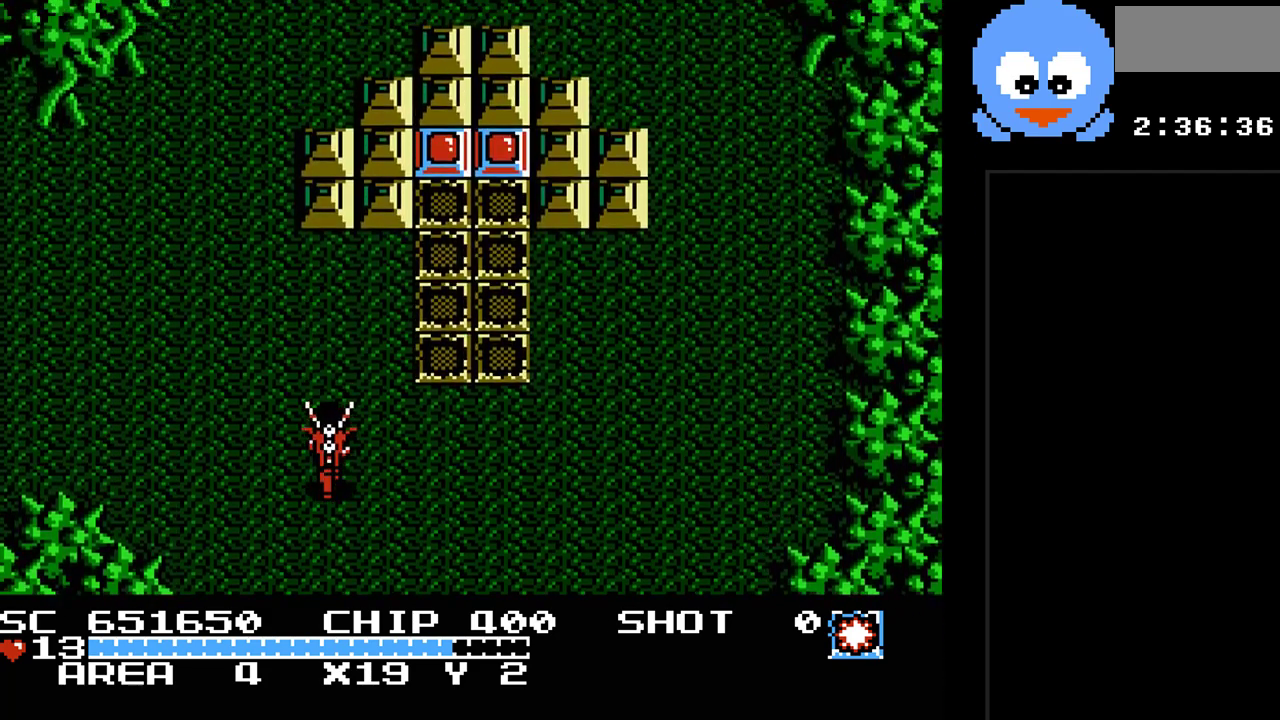
{"buttons": ["DPAD_UP", "DPAD_RIGHT"], "events": [[267, "DPAD_RIGHT", "down"]]}
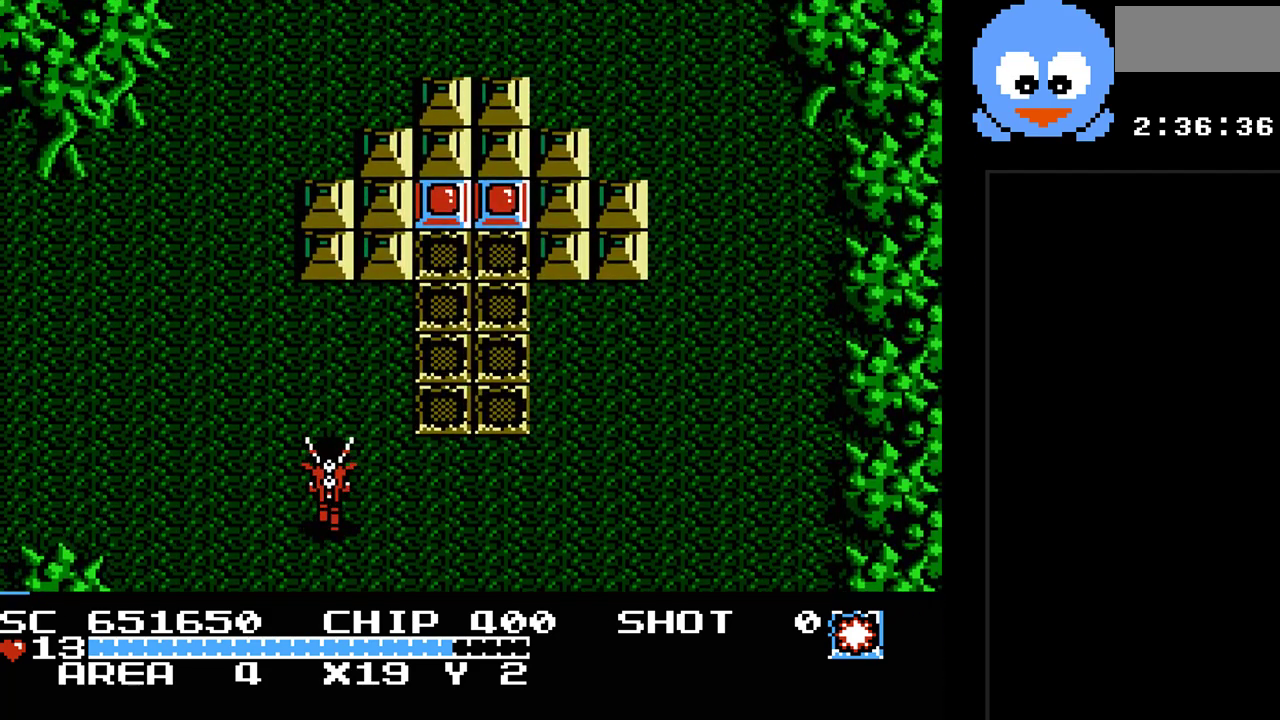
{"buttons": ["DPAD_RIGHT"], "events": [[17, "DPAD_UP", "up"]]}
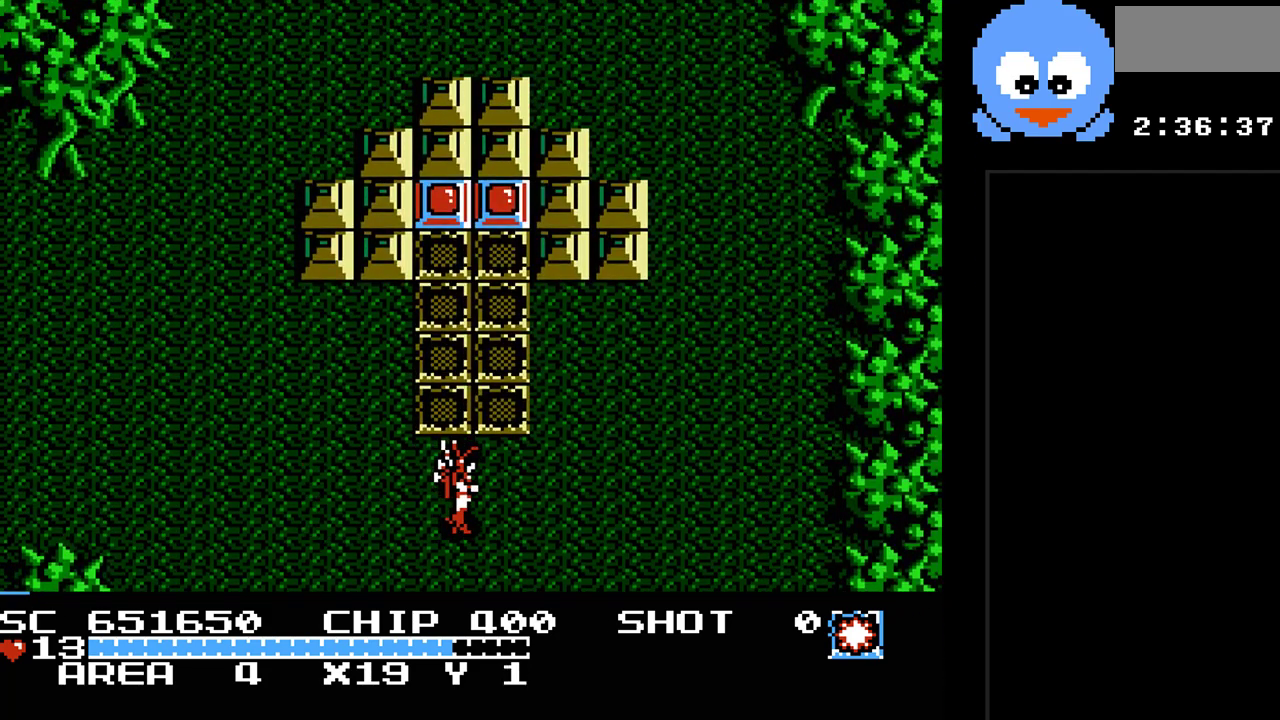
{"buttons": ["Y", "DPAD_LEFT"], "events": [[67, "DPAD_UP", "down"], [133, "DPAD_RIGHT", "up"], [150, "Y", "down"], [217, "DPAD_UP", "up"], [383, "DPAD_LEFT", "down"]]}
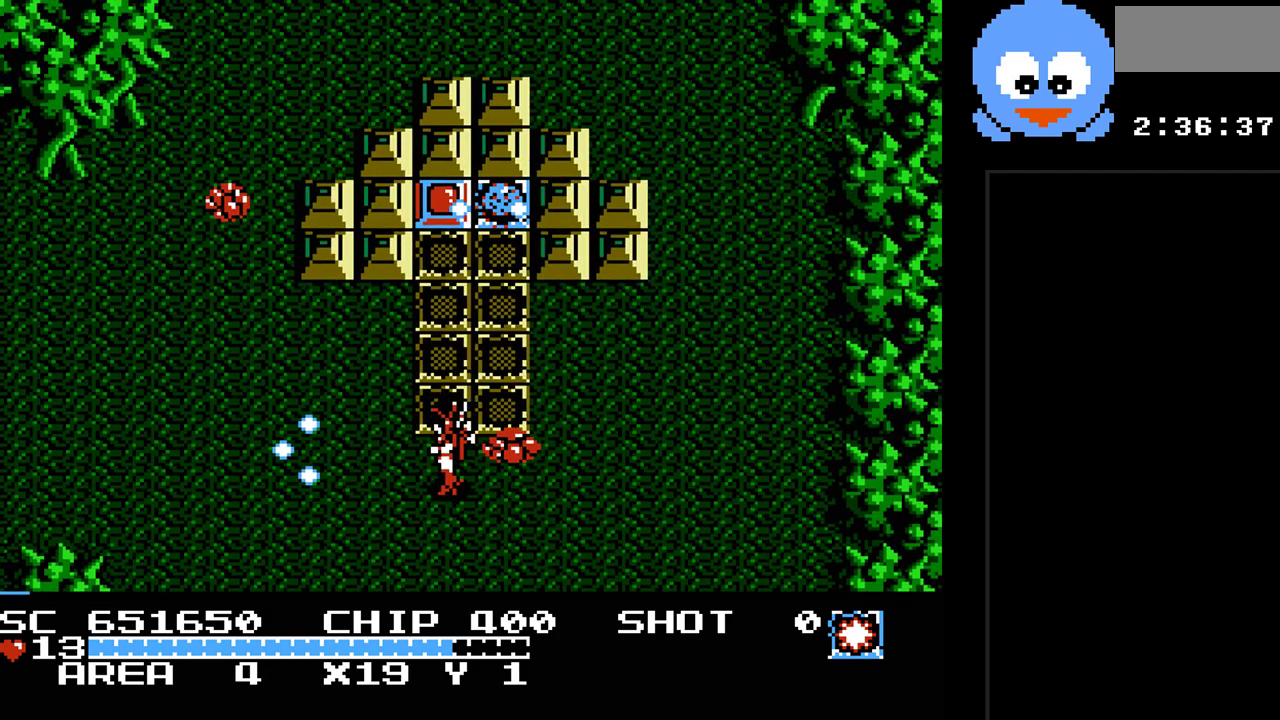
{"buttons": ["DPAD_UP", "DPAD_LEFT"], "events": [[33, "Y", "up"], [367, "DPAD_UP", "down"]]}
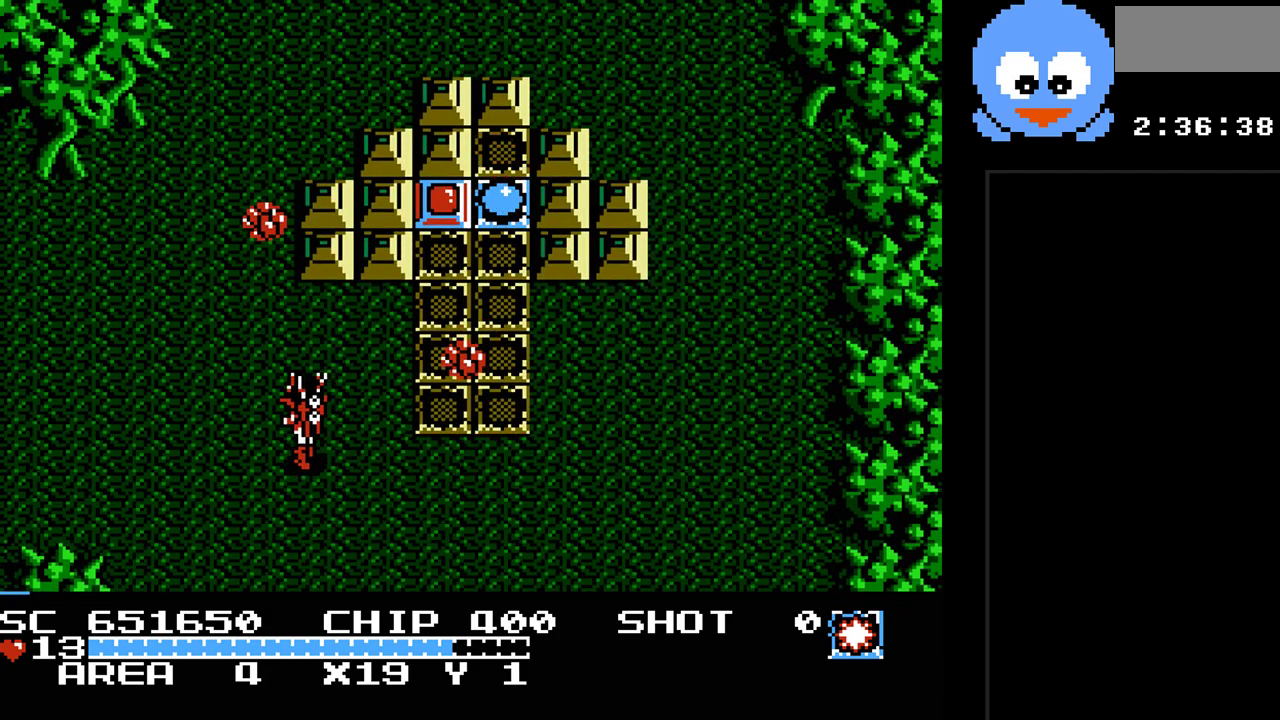
{"buttons": ["Y"], "events": [[17, "DPAD_LEFT", "up"], [83, "DPAD_RIGHT", "down"], [117, "DPAD_UP", "up"], [117, "Y", "down"], [183, "DPAD_RIGHT", "up"]]}
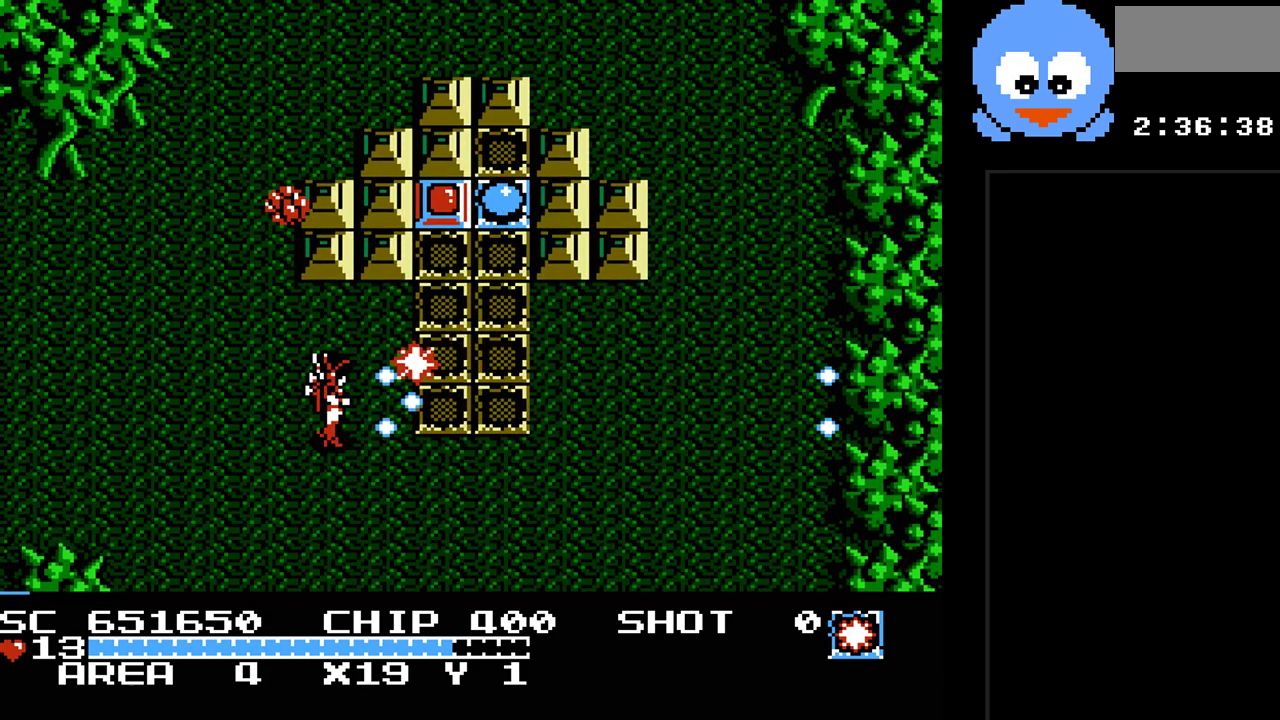
{"buttons": ["Y", "DPAD_UP"], "events": [[100, "DPAD_LEFT", "down"], [217, "Y", "up"], [317, "DPAD_LEFT", "up"], [317, "DPAD_UP", "down"], [350, "DPAD_RIGHT", "down"], [350, "DPAD_UP", "up"], [417, "DPAD_UP", "down"], [483, "DPAD_RIGHT", "up"], [483, "Y", "down"]]}
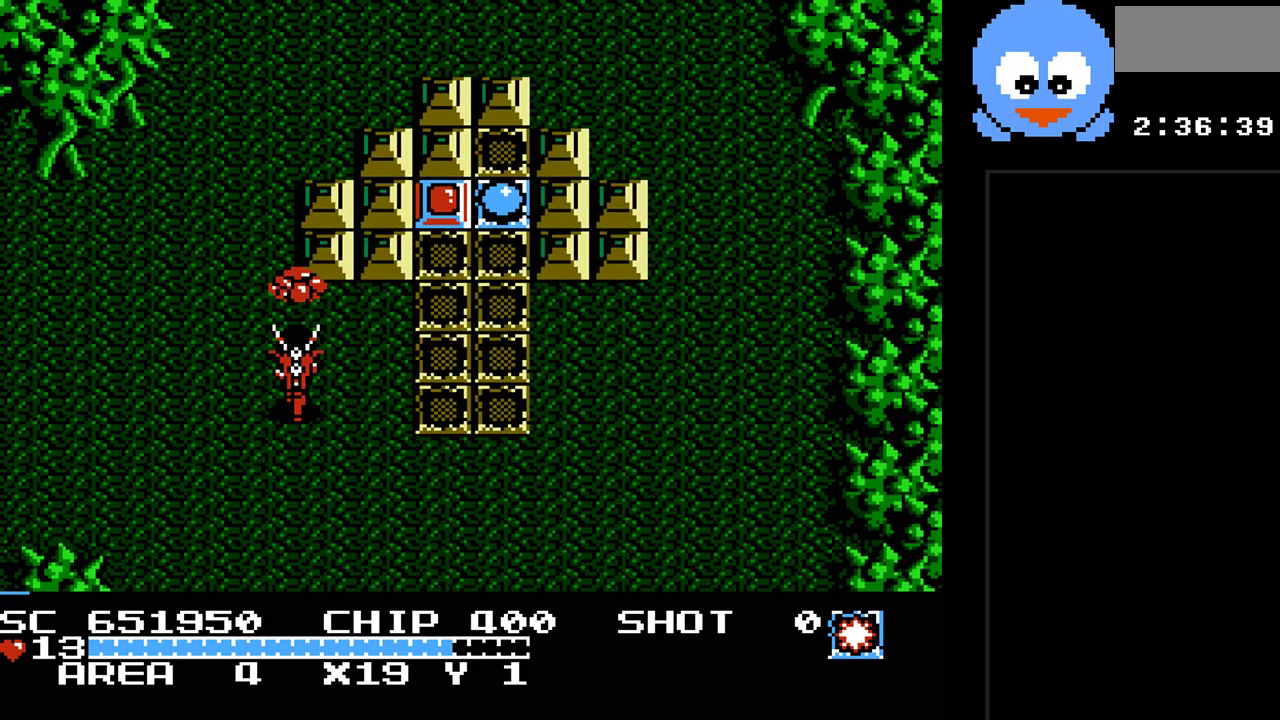
{"buttons": ["Y", "DPAD_RIGHT"], "events": [[17, "DPAD_UP", "up"], [467, "DPAD_RIGHT", "down"]]}
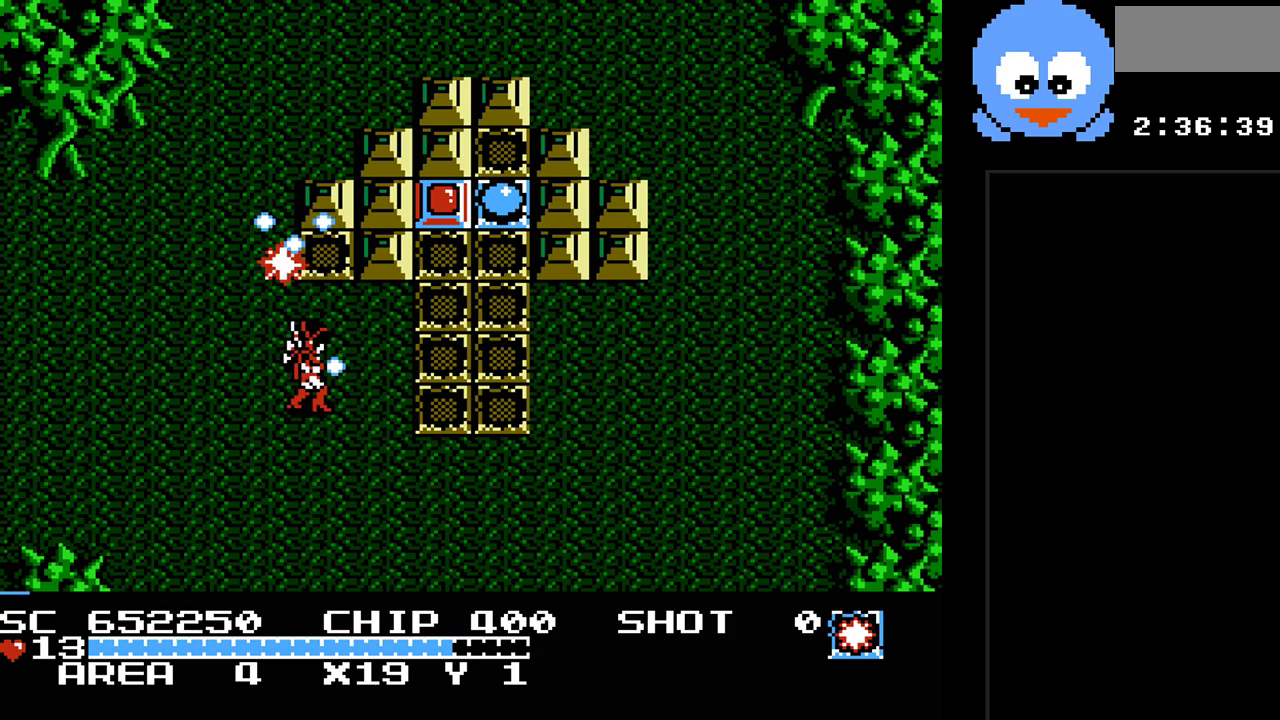
{"buttons": ["DPAD_UP"], "events": [[17, "Y", "up"], [350, "DPAD_UP", "down"], [417, "DPAD_RIGHT", "up"]]}
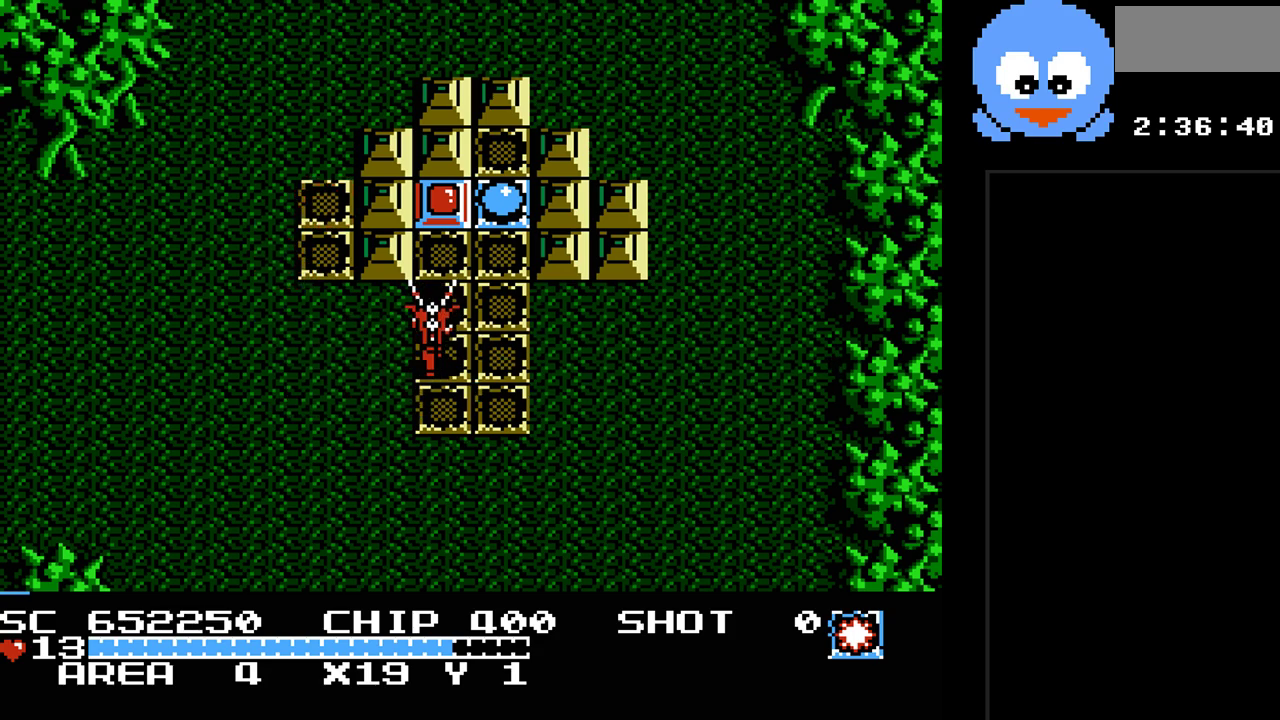
{"buttons": ["Y"], "events": [[33, "DPAD_RIGHT", "down"], [233, "DPAD_RIGHT", "up"], [267, "Y", "down"], [300, "DPAD_UP", "up"]]}
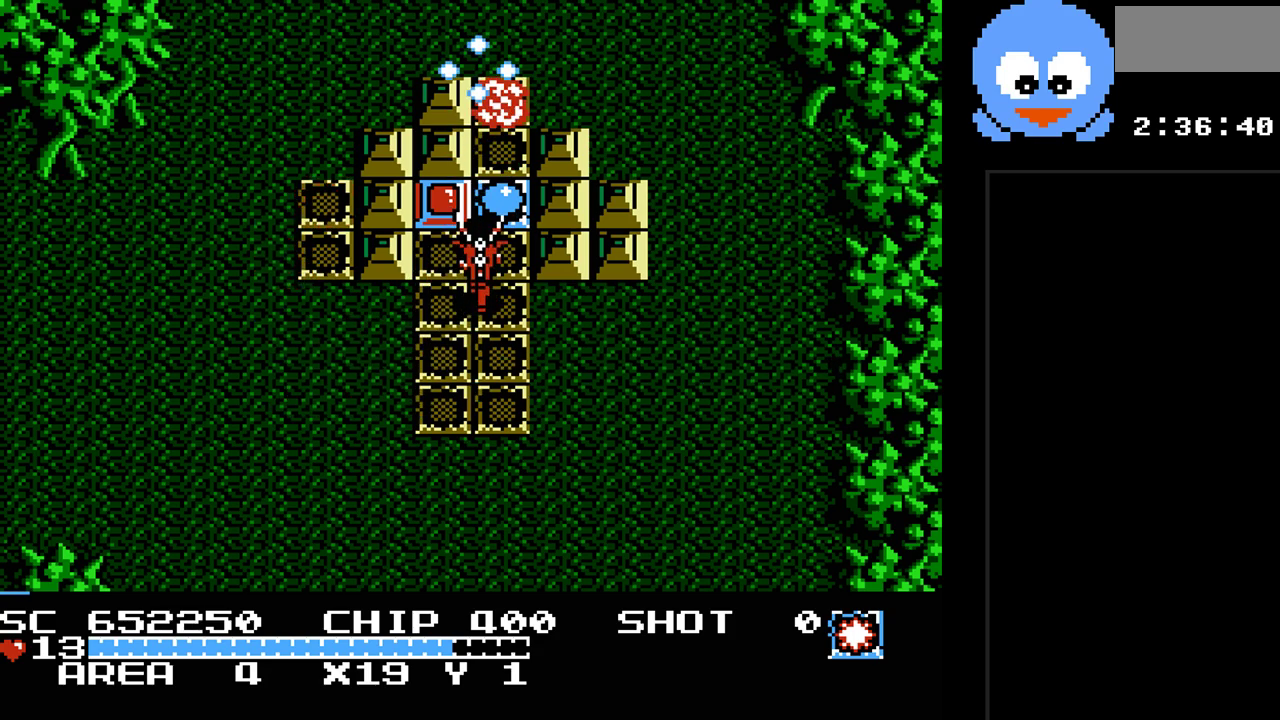
{"buttons": ["Y"], "events": [[150, "DPAD_LEFT", "down"], [150, "DPAD_UP", "down"], [267, "DPAD_LEFT", "up"], [333, "DPAD_UP", "up"]]}
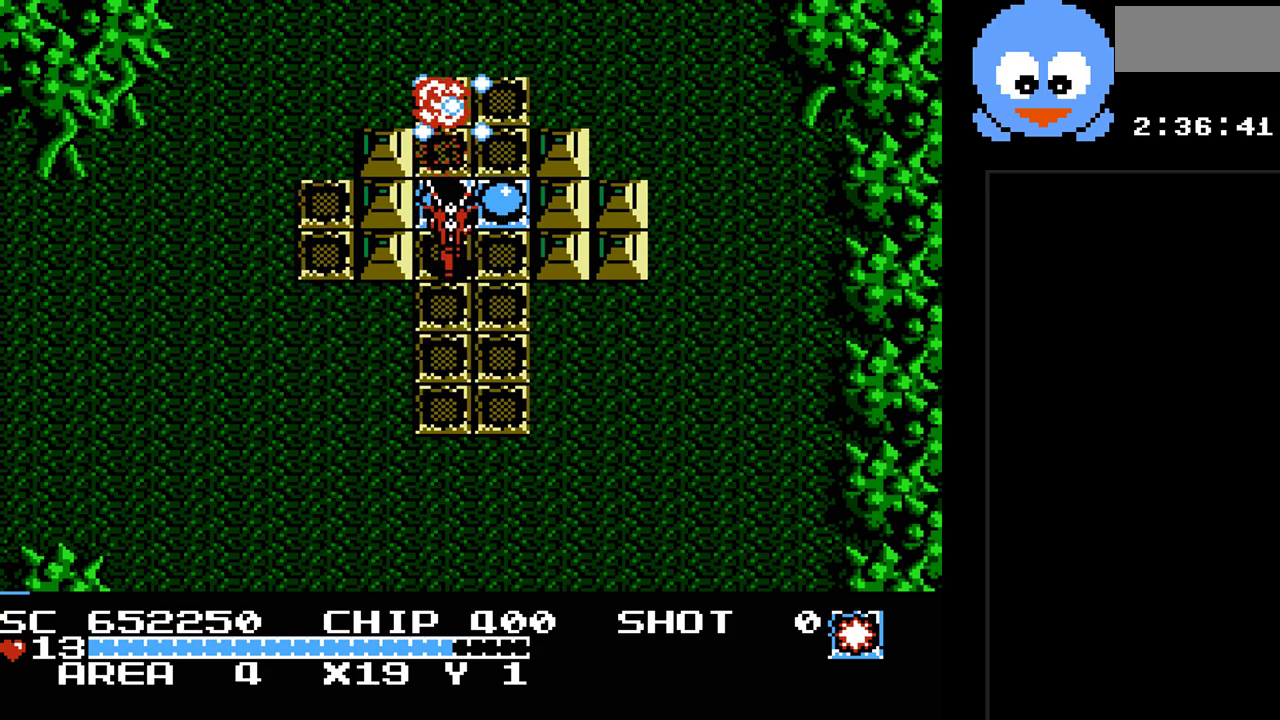
{"buttons": [], "events": [[100, "DPAD_UP", "down"], [217, "Y", "up"], [250, "DPAD_RIGHT", "down"], [383, "DPAD_UP", "up"], [417, "DPAD_UP", "down"], [483, "DPAD_RIGHT", "up"], [483, "DPAD_UP", "up"]]}
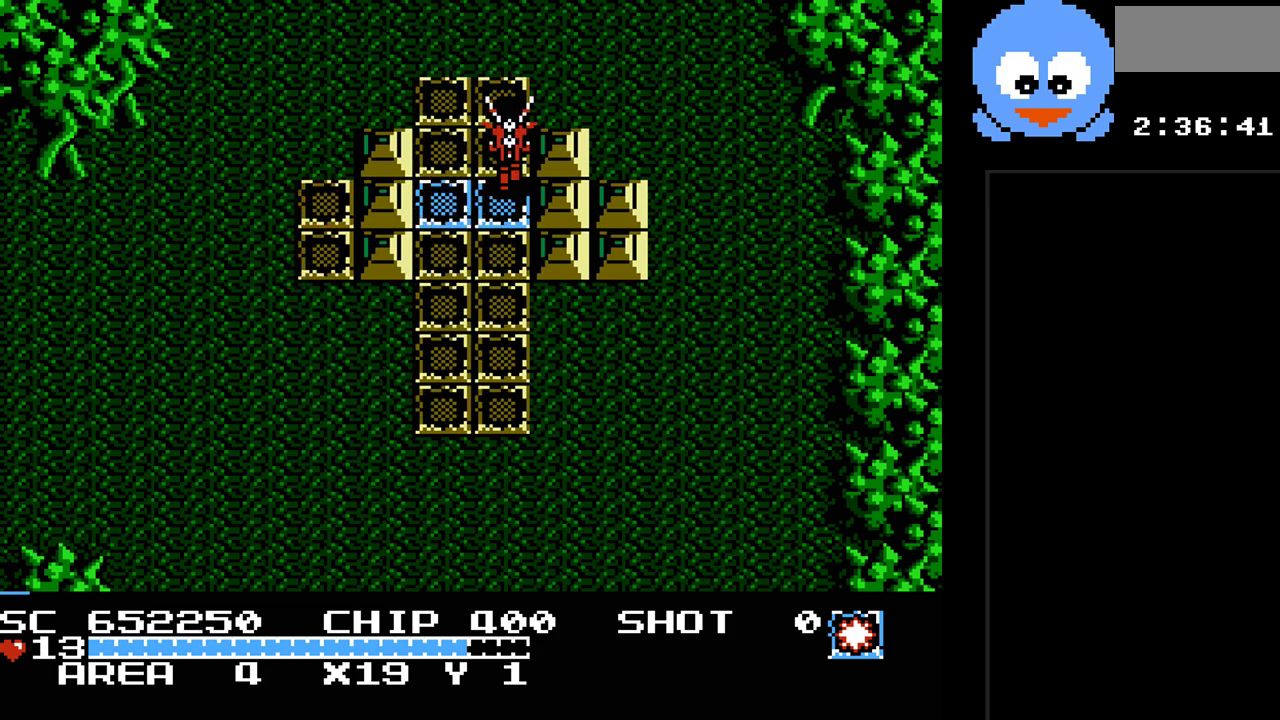
{"buttons": ["DPAD_UP", "DPAD_LEFT"], "events": [[367, "DPAD_UP", "down"], [417, "DPAD_LEFT", "down"]]}
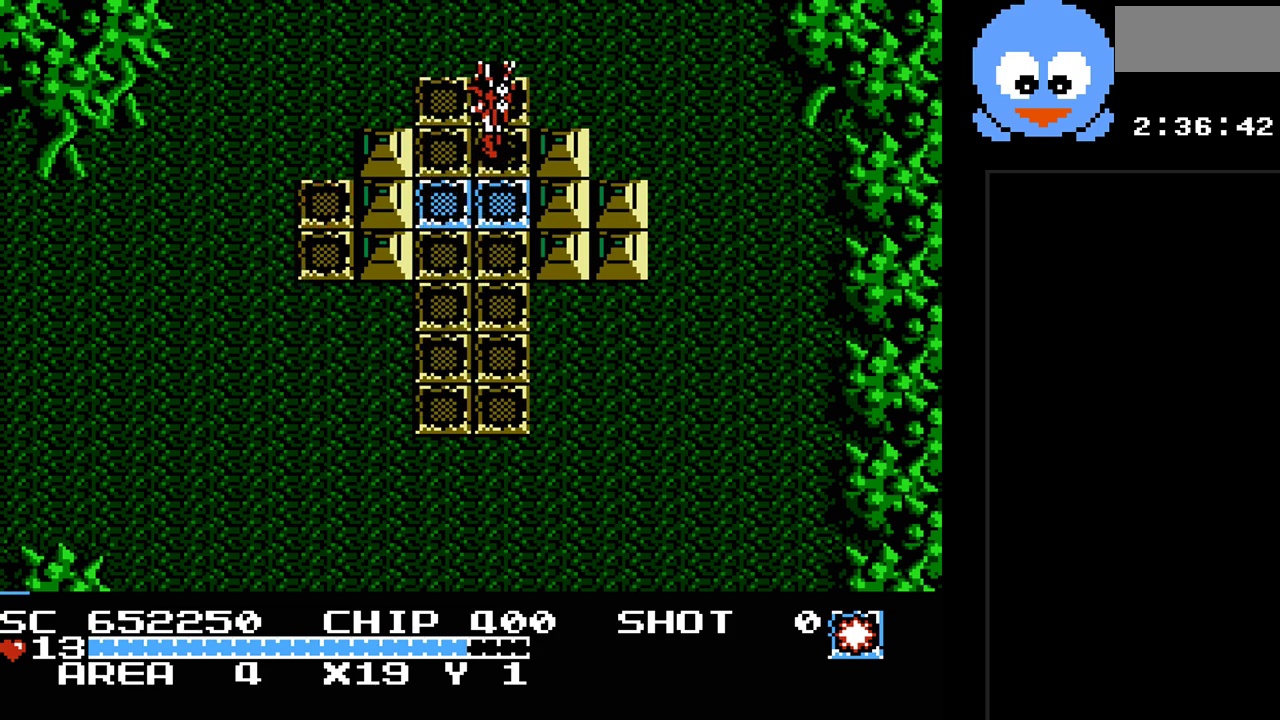
{"buttons": ["DPAD_UP"], "events": [[83, "DPAD_LEFT", "up"]]}
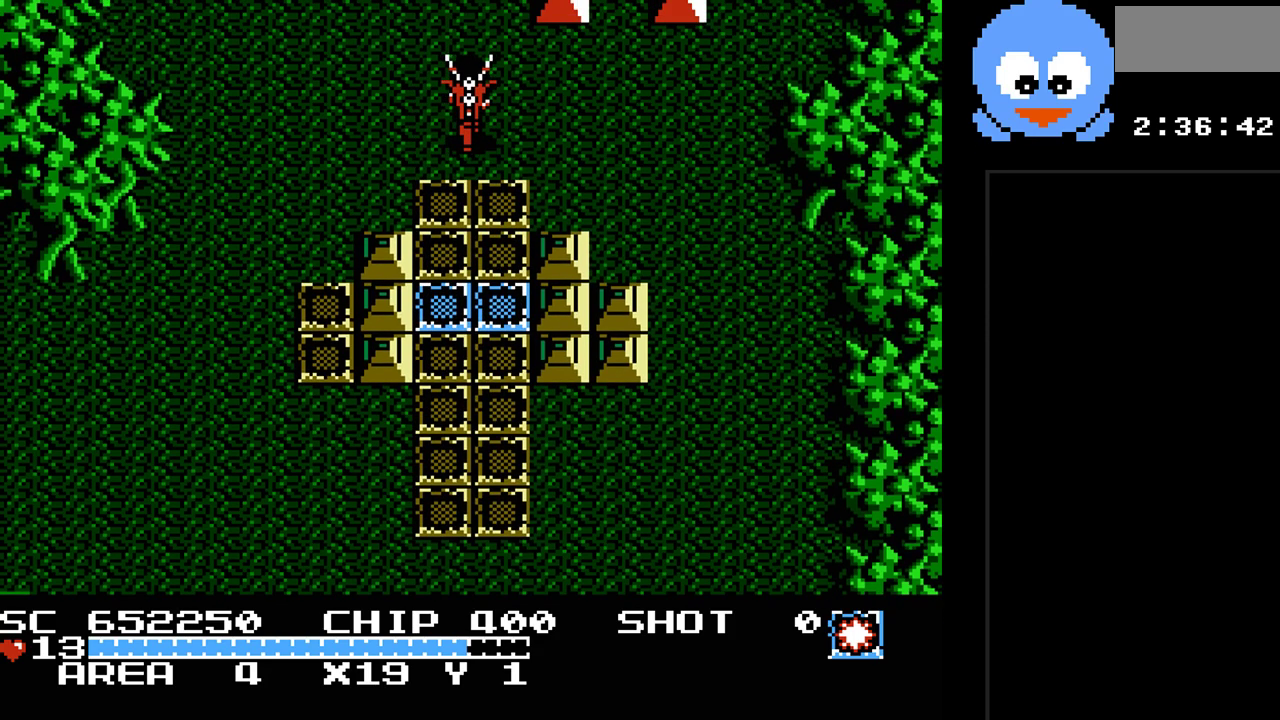
{"buttons": [], "events": [[167, "DPAD_UP", "up"]]}